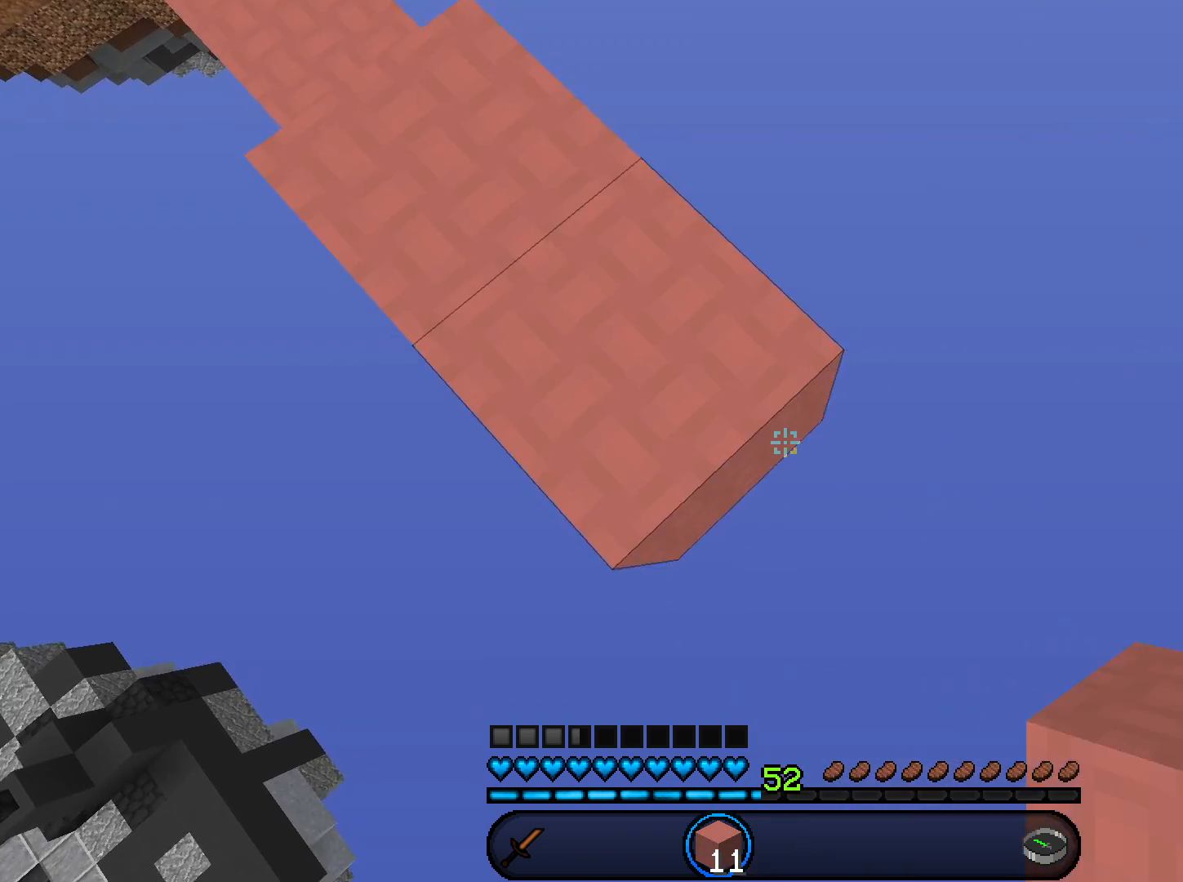
Gameplay with keyboard and mouse; each line is a JSON object with the keys and mouse buttons held at the frame after it. "events" lists presses ("down") and releases ("up") of "a", "d", "s", "space", "w", "mouse_left" and "mouse_right" between this image and that frame as [ms after this image, input, new state], when the widget could be followed in between. "mouse_left", "mouse_right" = the "left", "right" buttons of the "mouse" list. No other keys are recorded. Fast repeated clicks can show as one long hold. Mouse movement is not recorded.
{"keys": ["d", "s"], "mouse": ["right"], "events": [[67, "mouse_right", "down"], [100, "space", "down"], [133, "a", "down"], [234, "space", "up"], [467, "a", "up"]]}
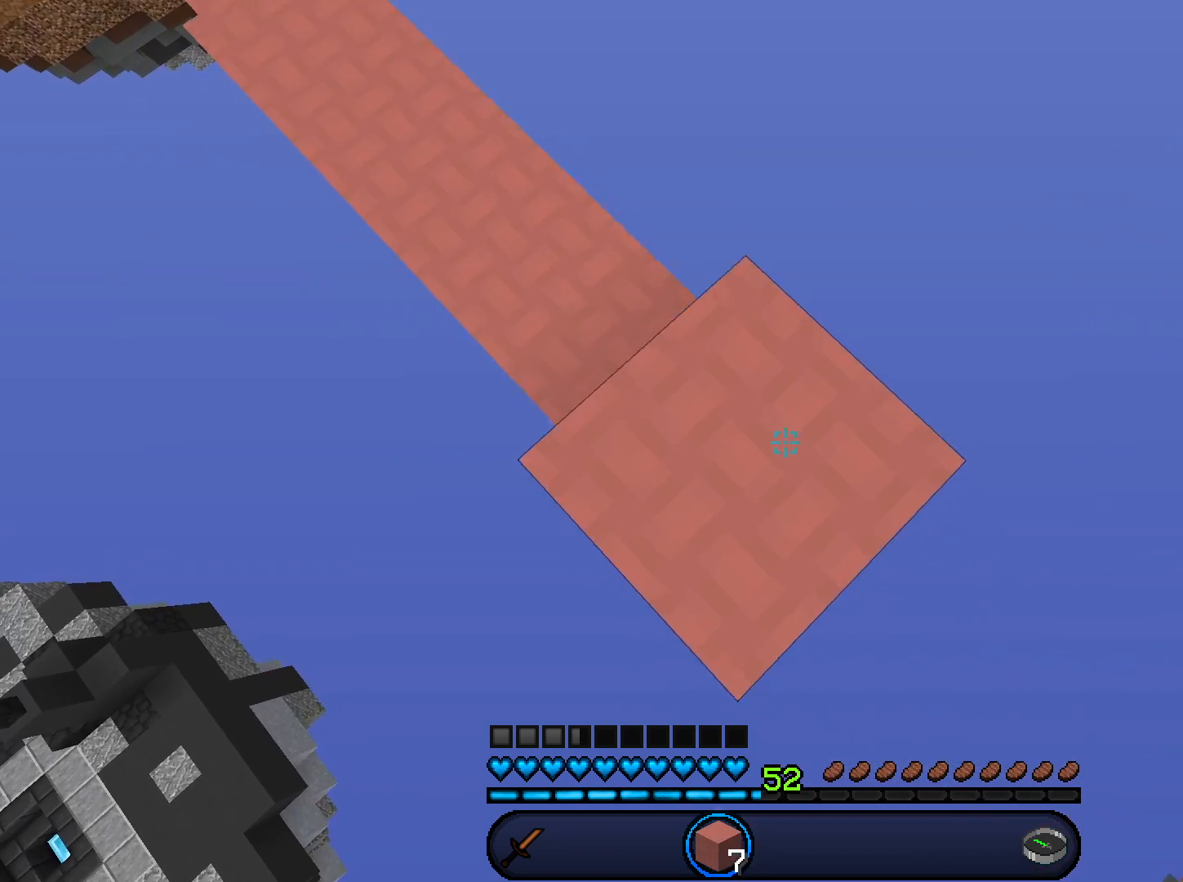
{"keys": ["d", "s"], "mouse": [], "events": [[66, "mouse_right", "up"], [300, "mouse_right", "down"], [433, "mouse_right", "up"]]}
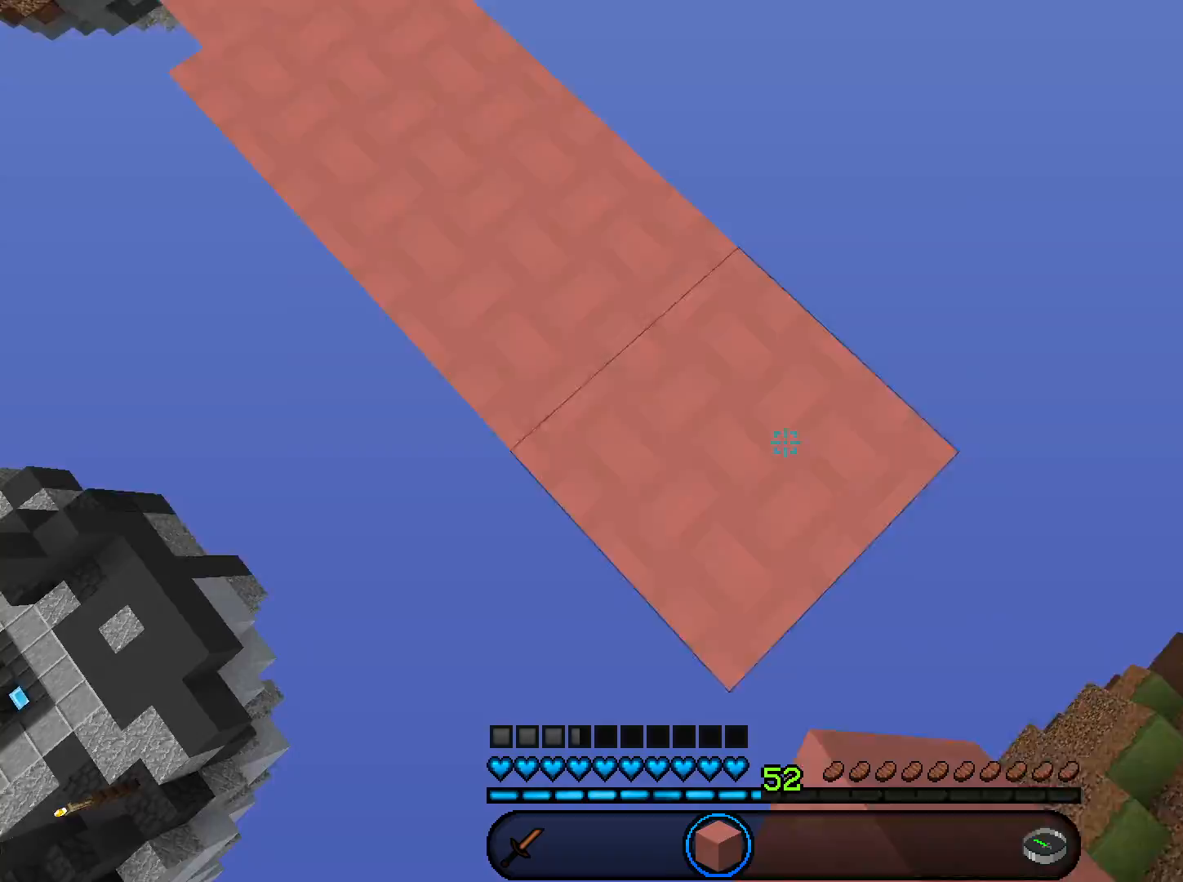
{"keys": ["d", "s"], "mouse": [], "events": [[234, "mouse_right", "down"], [400, "mouse_right", "up"]]}
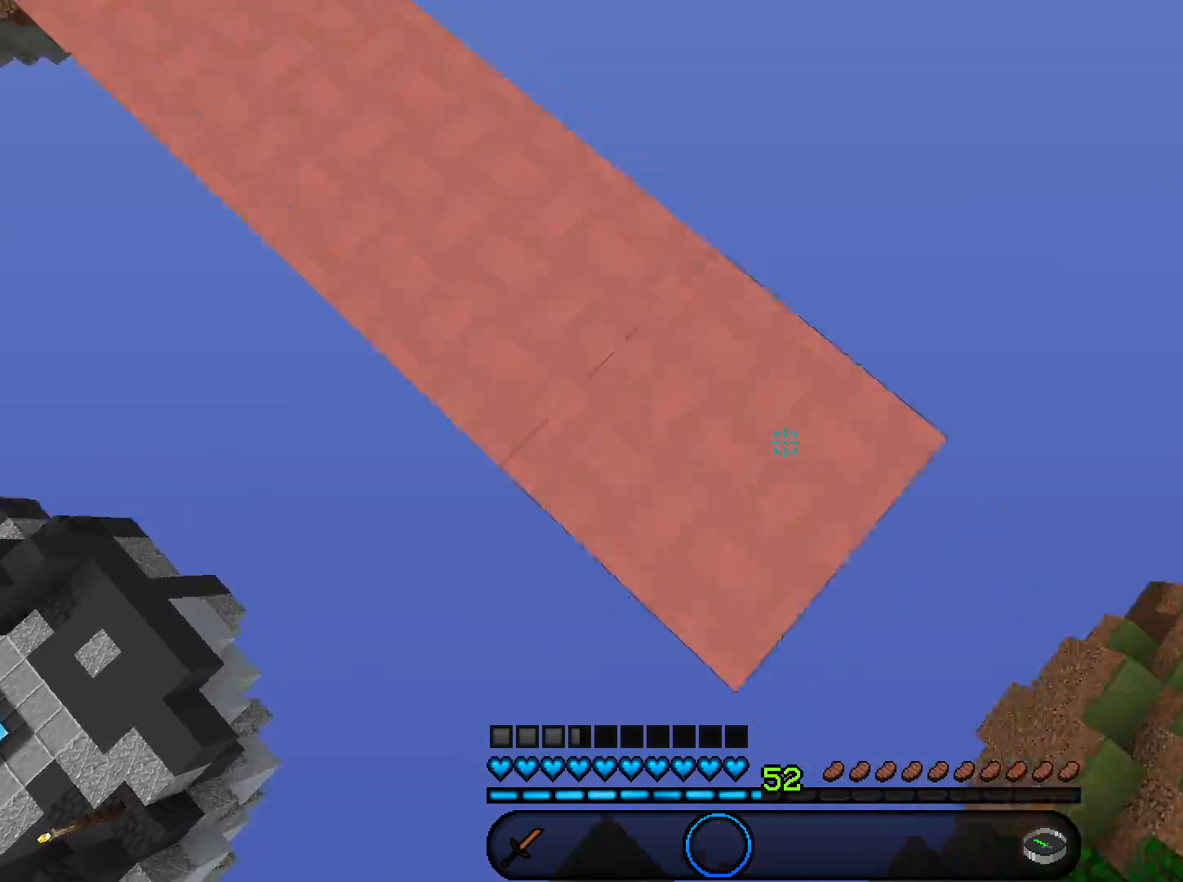
{"keys": [], "mouse": [], "events": [[67, "a", "down"], [267, "d", "up"], [468, "a", "up"], [501, "s", "up"]]}
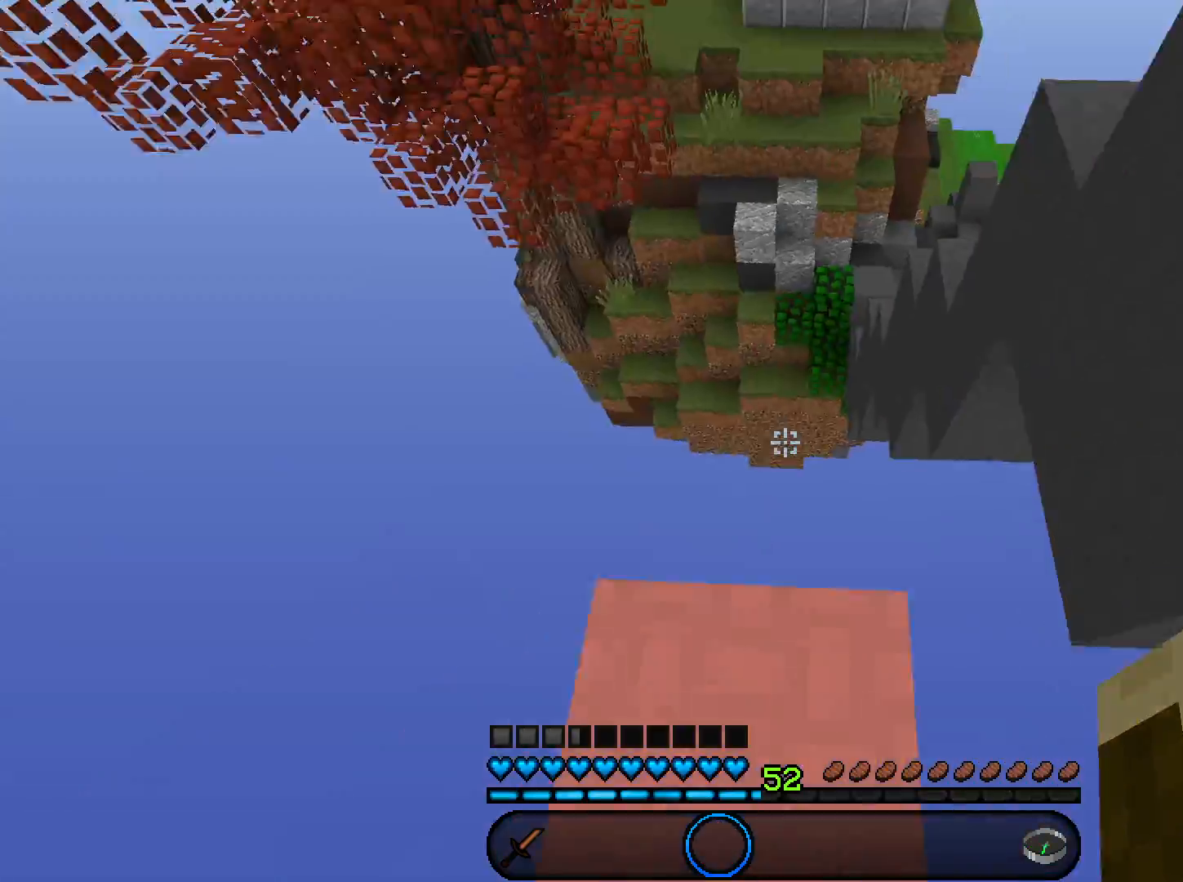
{"keys": ["w"], "mouse": [], "events": [[234, "w", "down"], [400, "space", "down"], [501, "space", "up"]]}
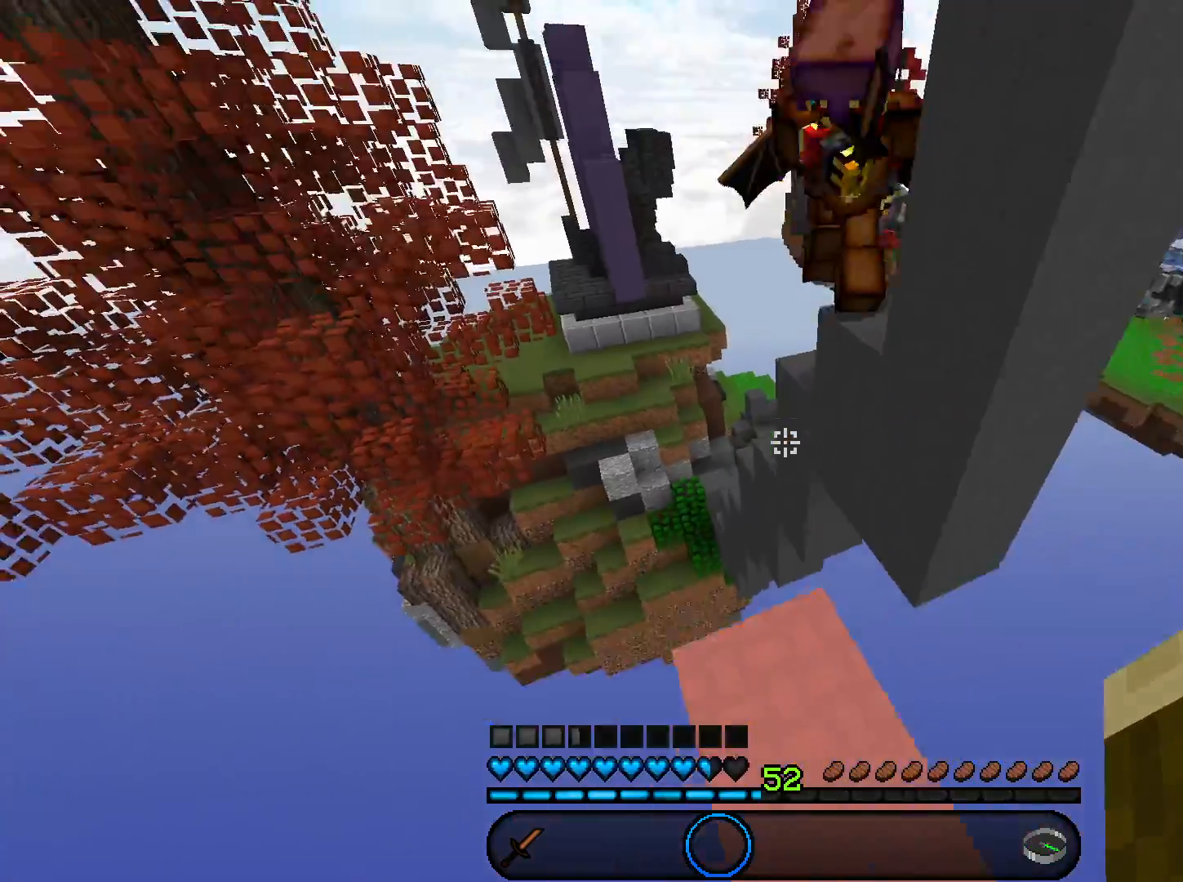
{"keys": ["d", "w"], "mouse": ["left"], "events": [[233, "mouse_left", "down"], [433, "d", "down"]]}
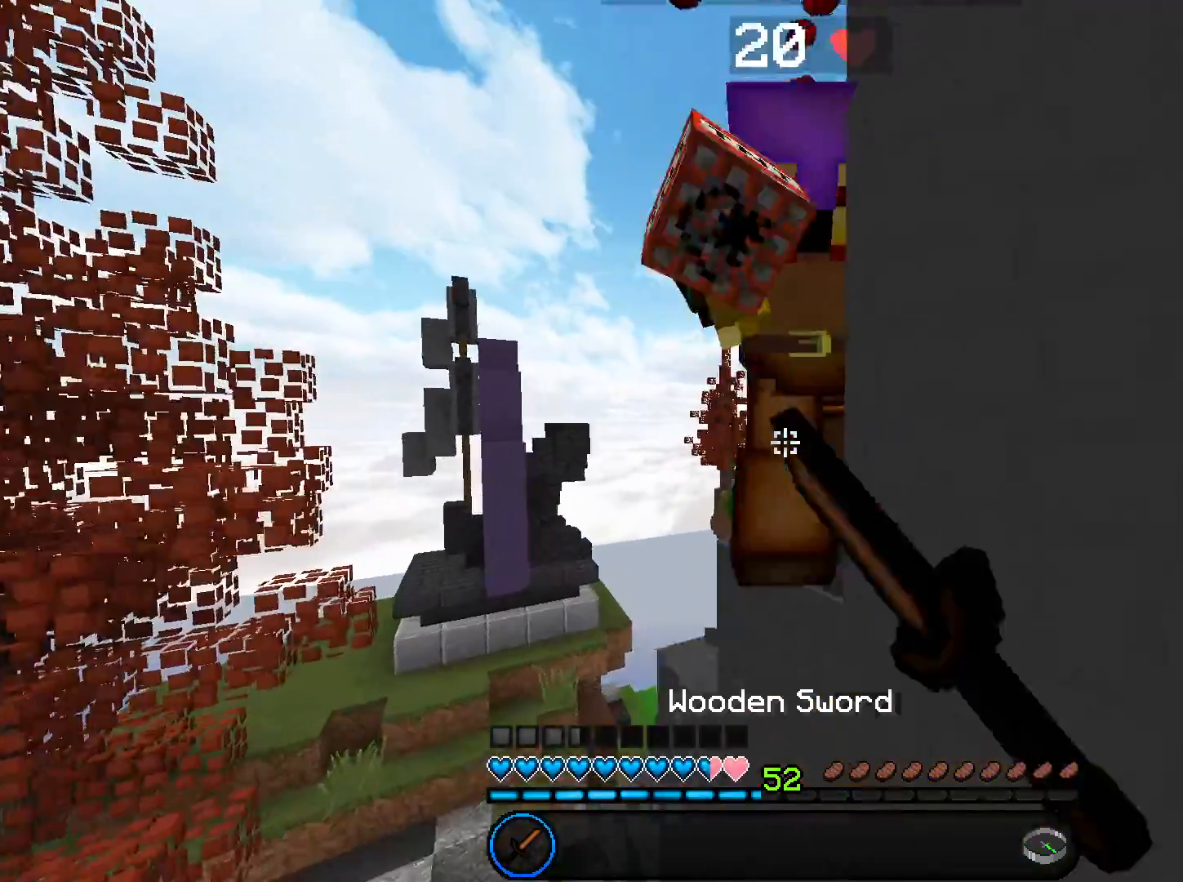
{"keys": [], "mouse": ["left"], "events": [[33, "w", "up"], [67, "d", "up"], [100, "s", "down"], [400, "s", "up"]]}
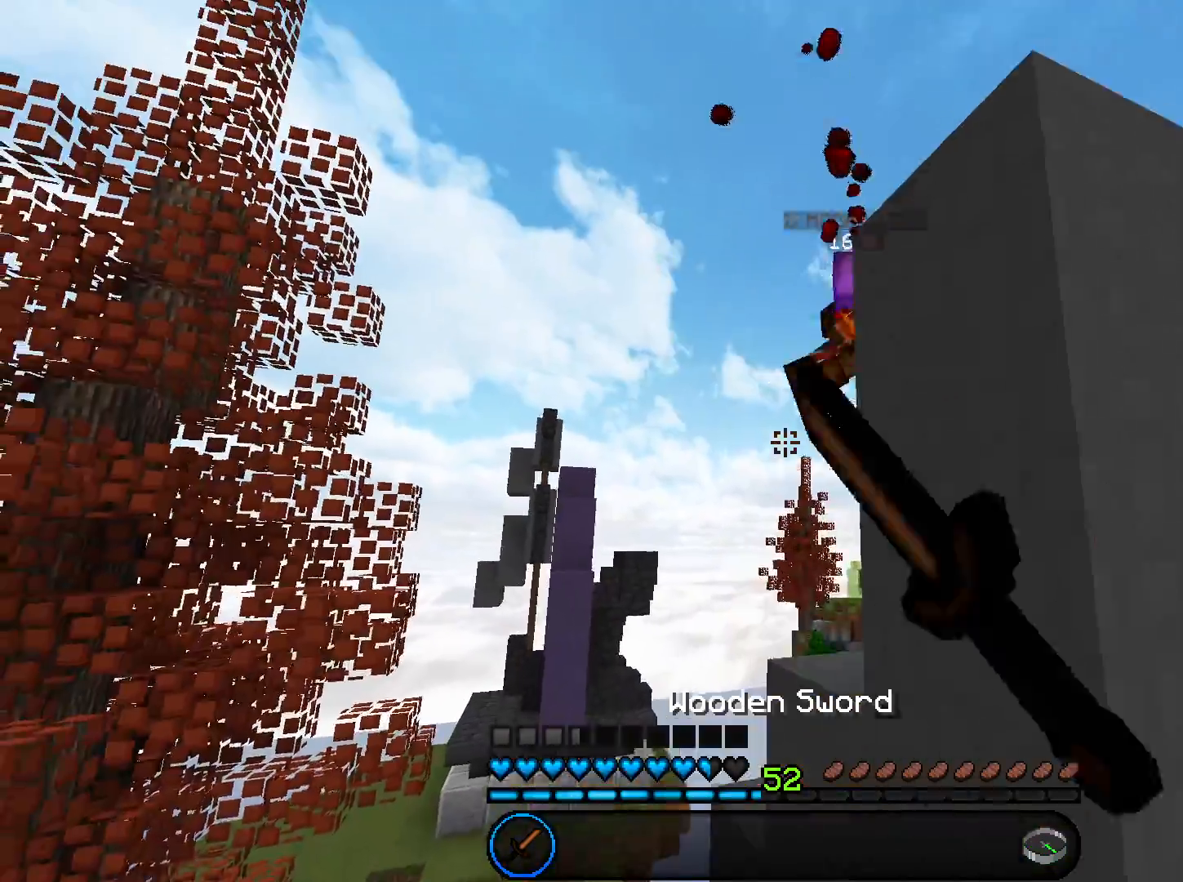
{"keys": ["w"], "mouse": [], "events": [[134, "s", "down"], [234, "mouse_left", "up"], [301, "s", "up"], [434, "w", "down"]]}
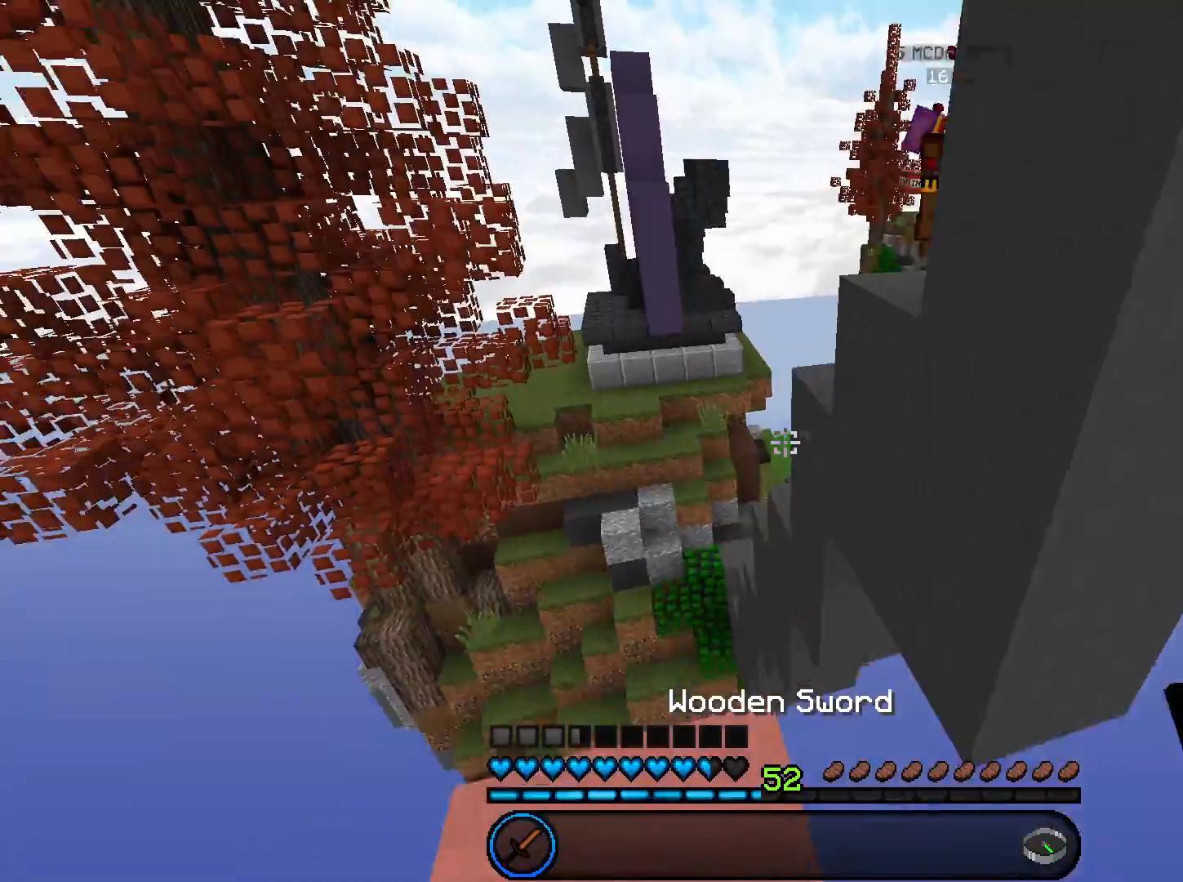
{"keys": ["w"], "mouse": [], "events": [[234, "space", "down"], [400, "space", "up"]]}
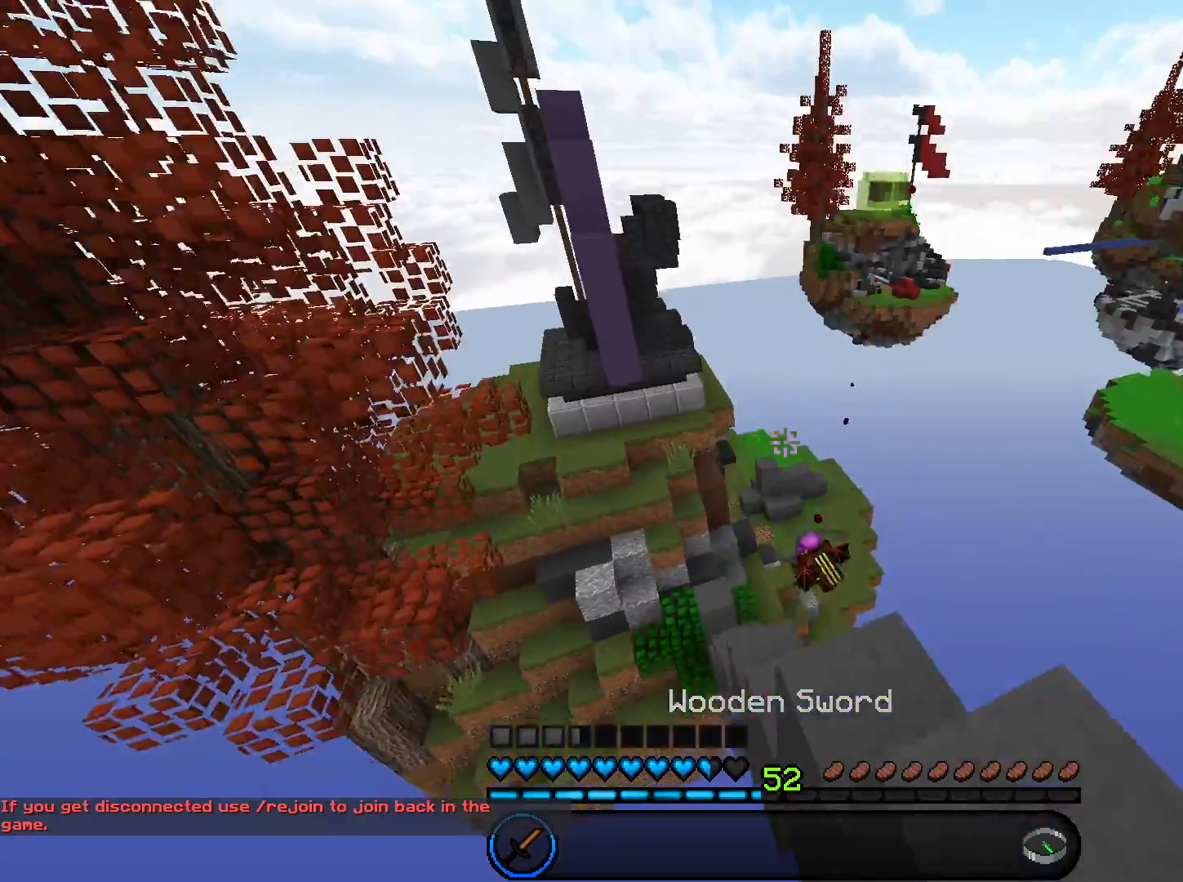
{"keys": ["w"], "mouse": [], "events": []}
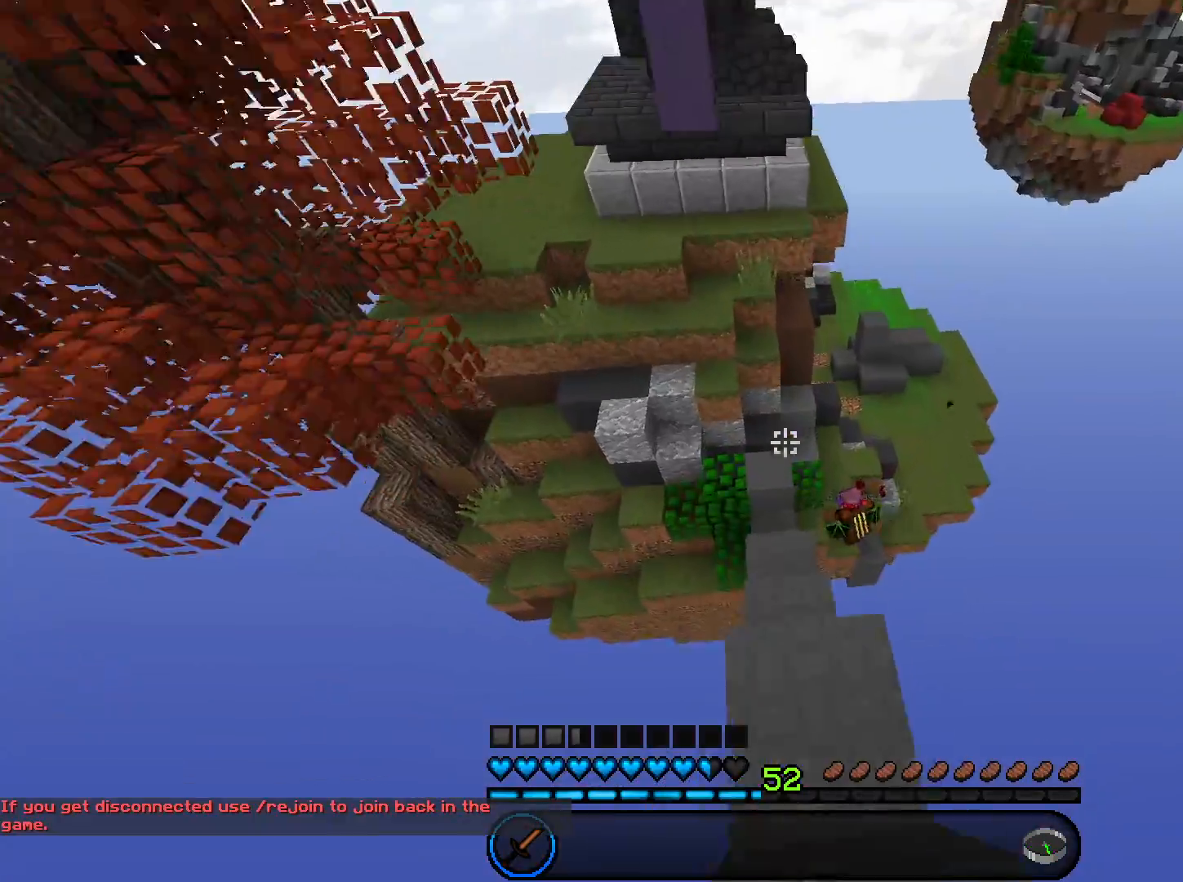
{"keys": ["w"], "mouse": [], "events": [[33, "a", "down"], [233, "a", "up"]]}
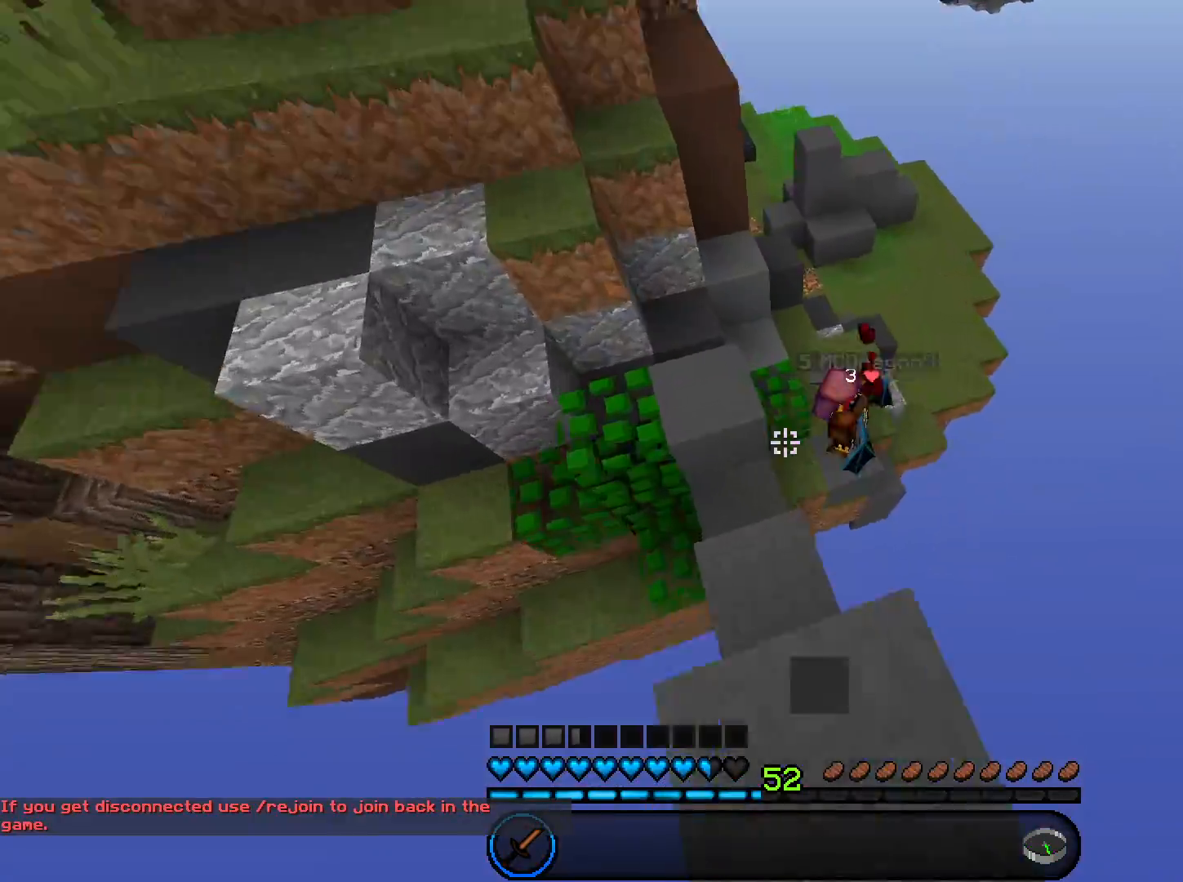
{"keys": ["w"], "mouse": ["left"], "events": [[334, "mouse_left", "down"]]}
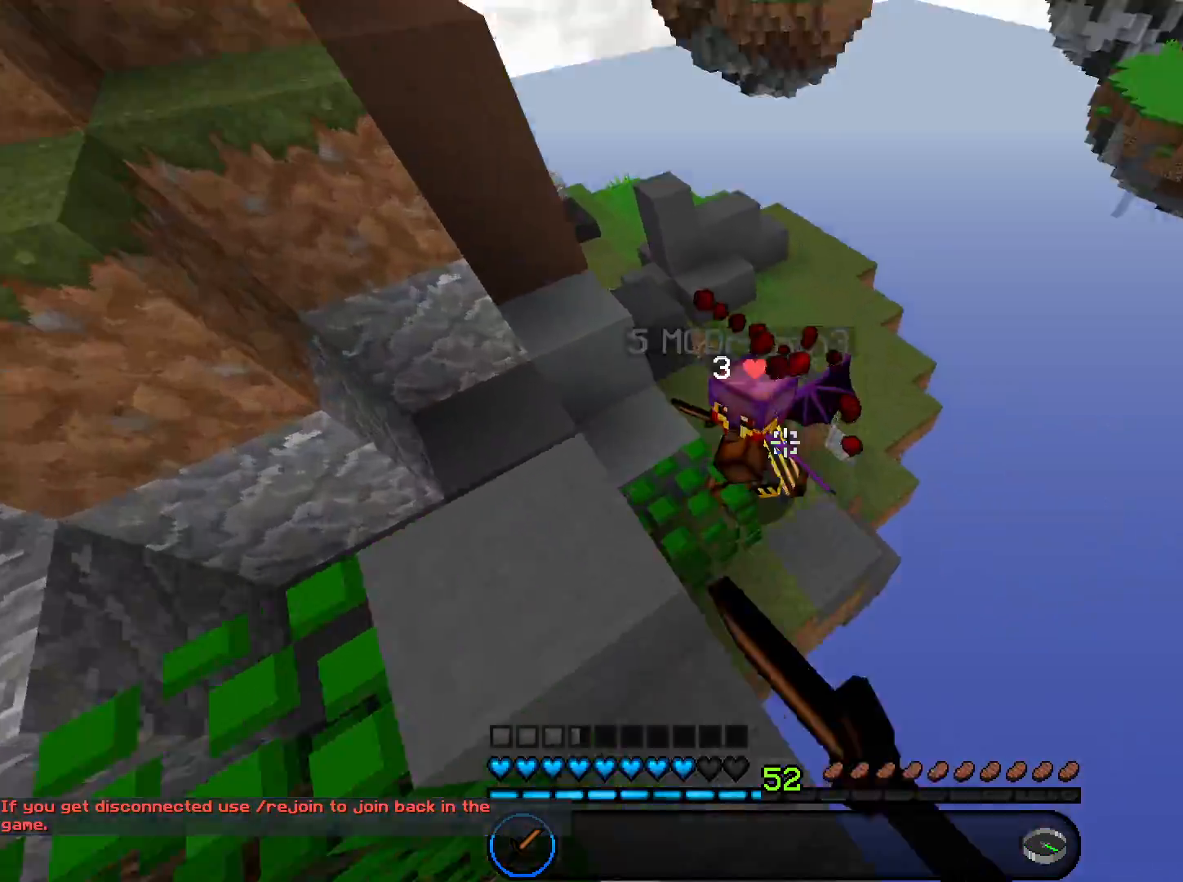
{"keys": ["w"], "mouse": ["left"], "events": []}
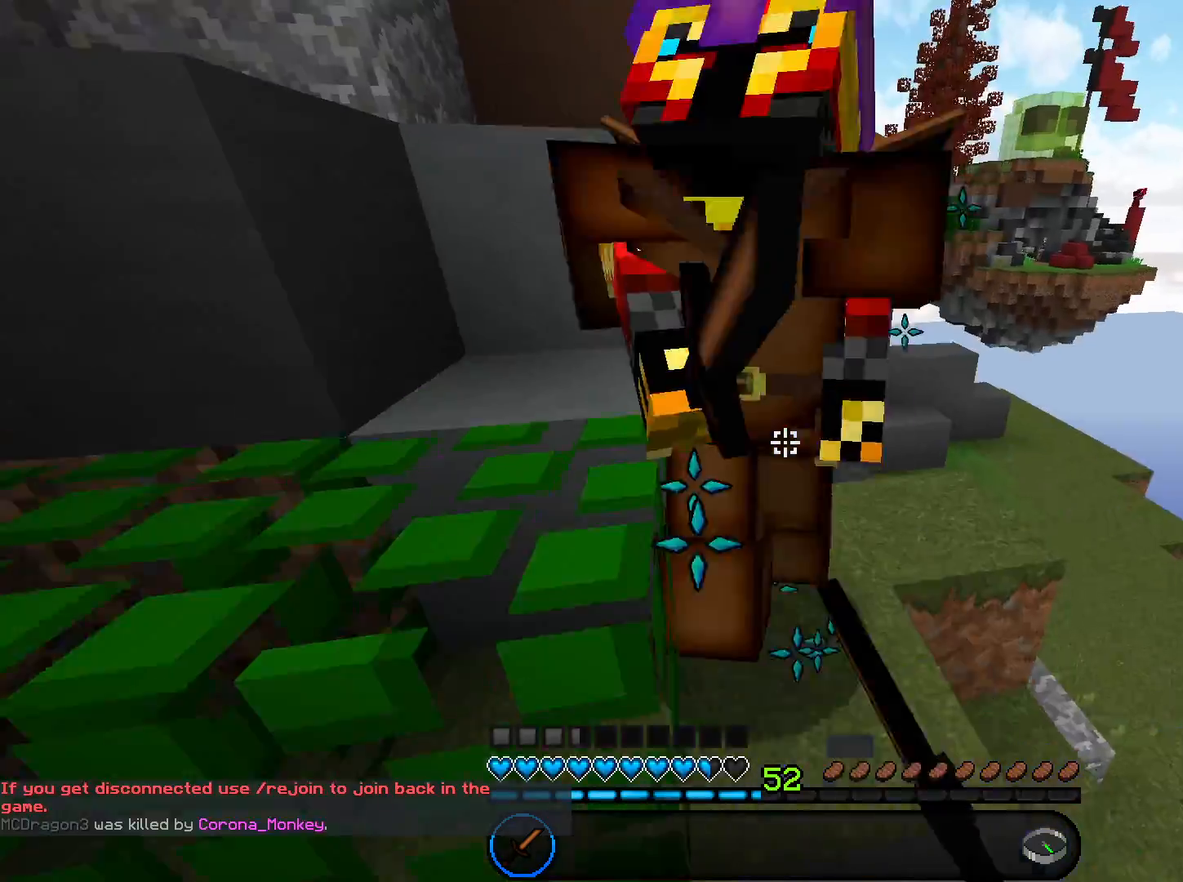
{"keys": ["w"], "mouse": [], "events": [[401, "mouse_left", "up"]]}
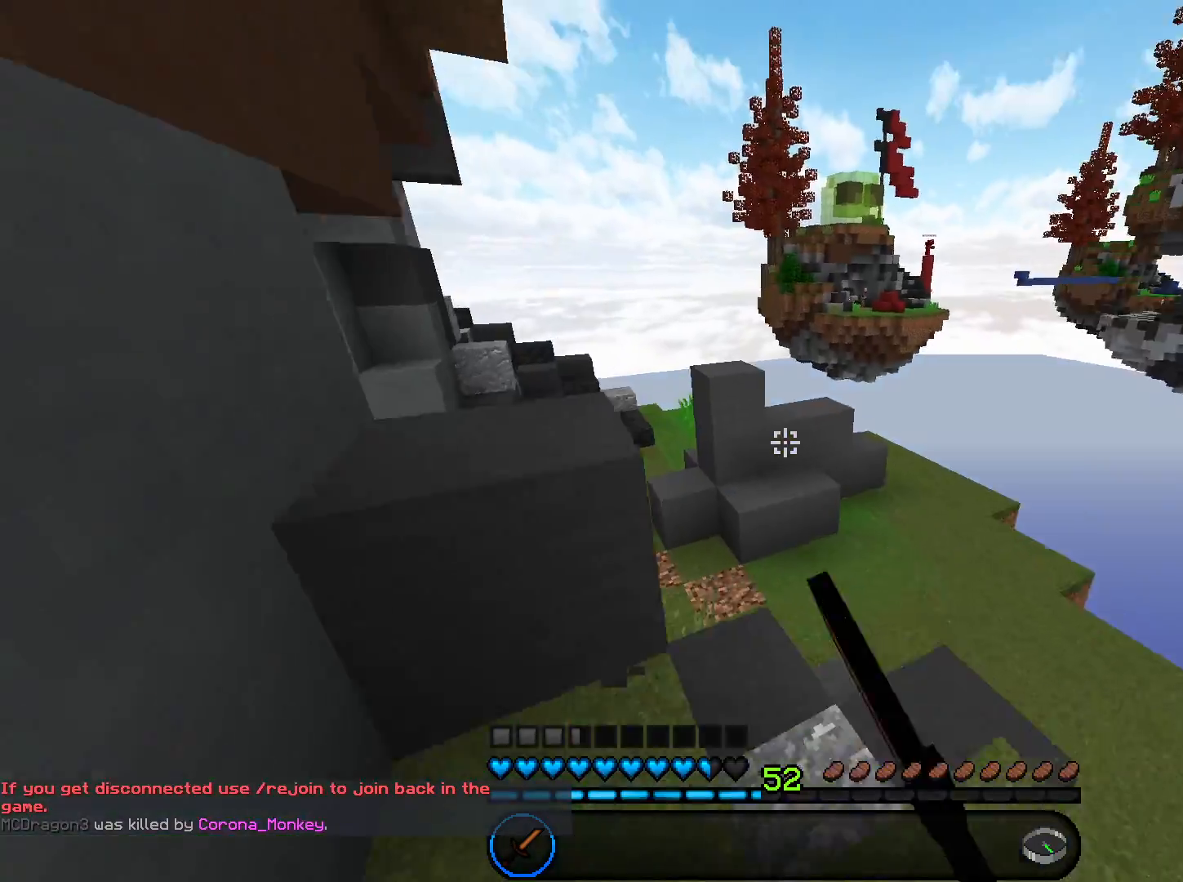
{"keys": ["d", "w"], "mouse": [], "events": [[166, "d", "down"], [267, "d", "up"], [467, "d", "down"]]}
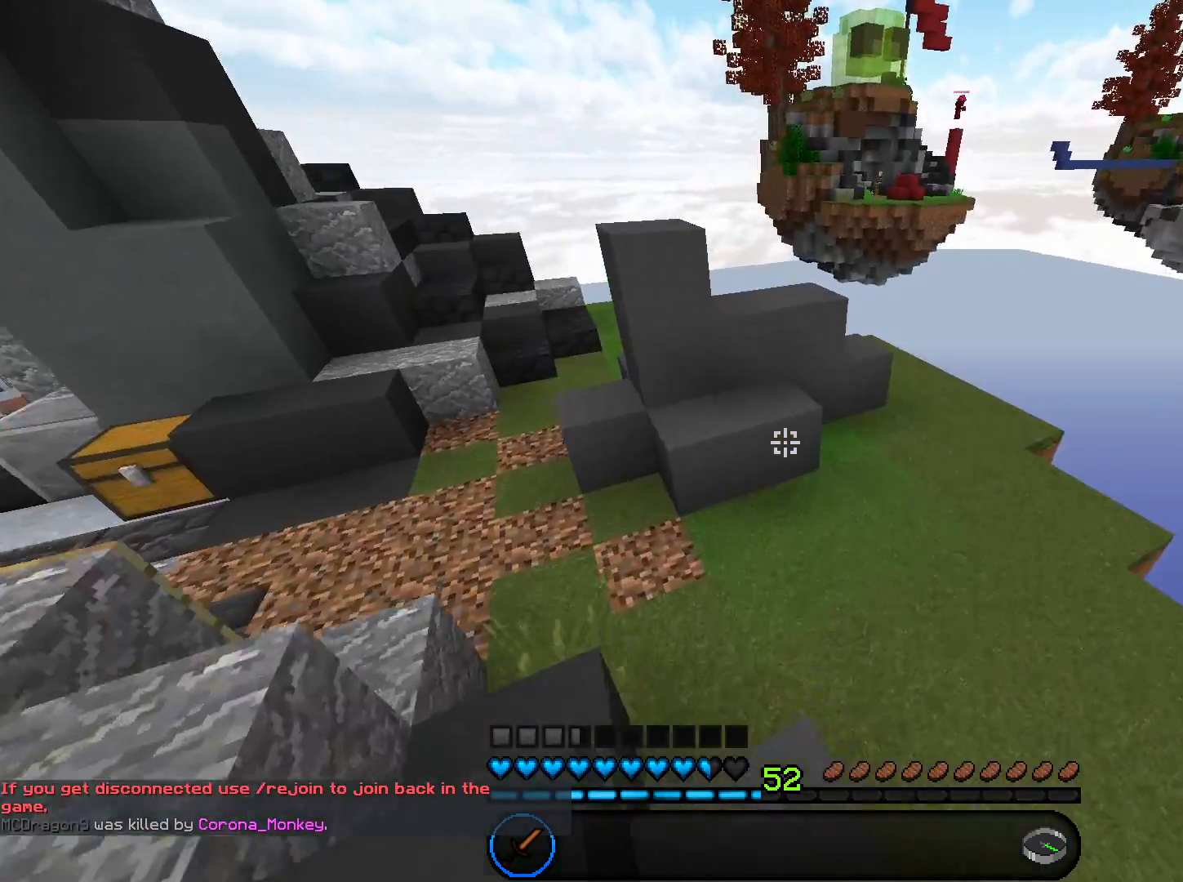
{"keys": ["w"], "mouse": ["left"], "events": [[467, "d", "up"], [501, "mouse_left", "down"]]}
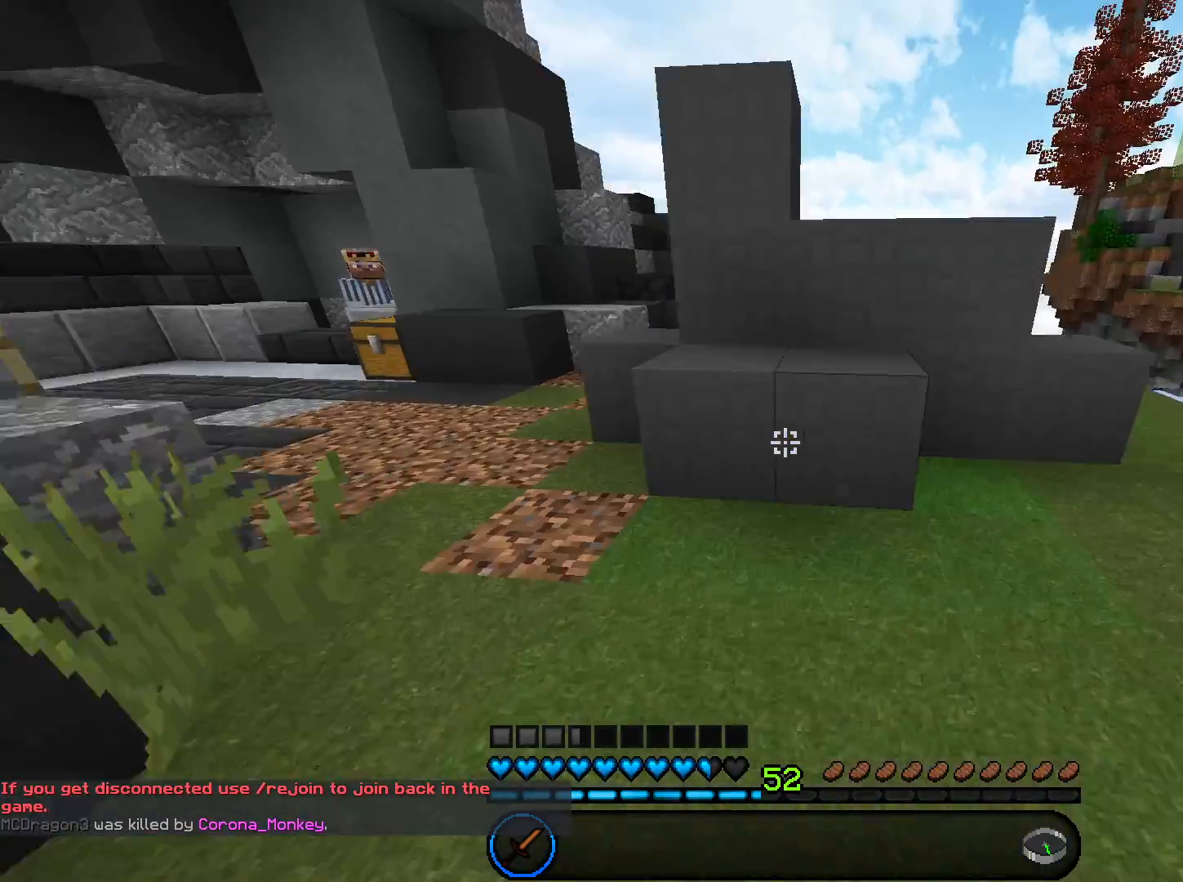
{"keys": [], "mouse": ["left"], "events": [[100, "w", "up"], [200, "d", "down"], [333, "d", "up"]]}
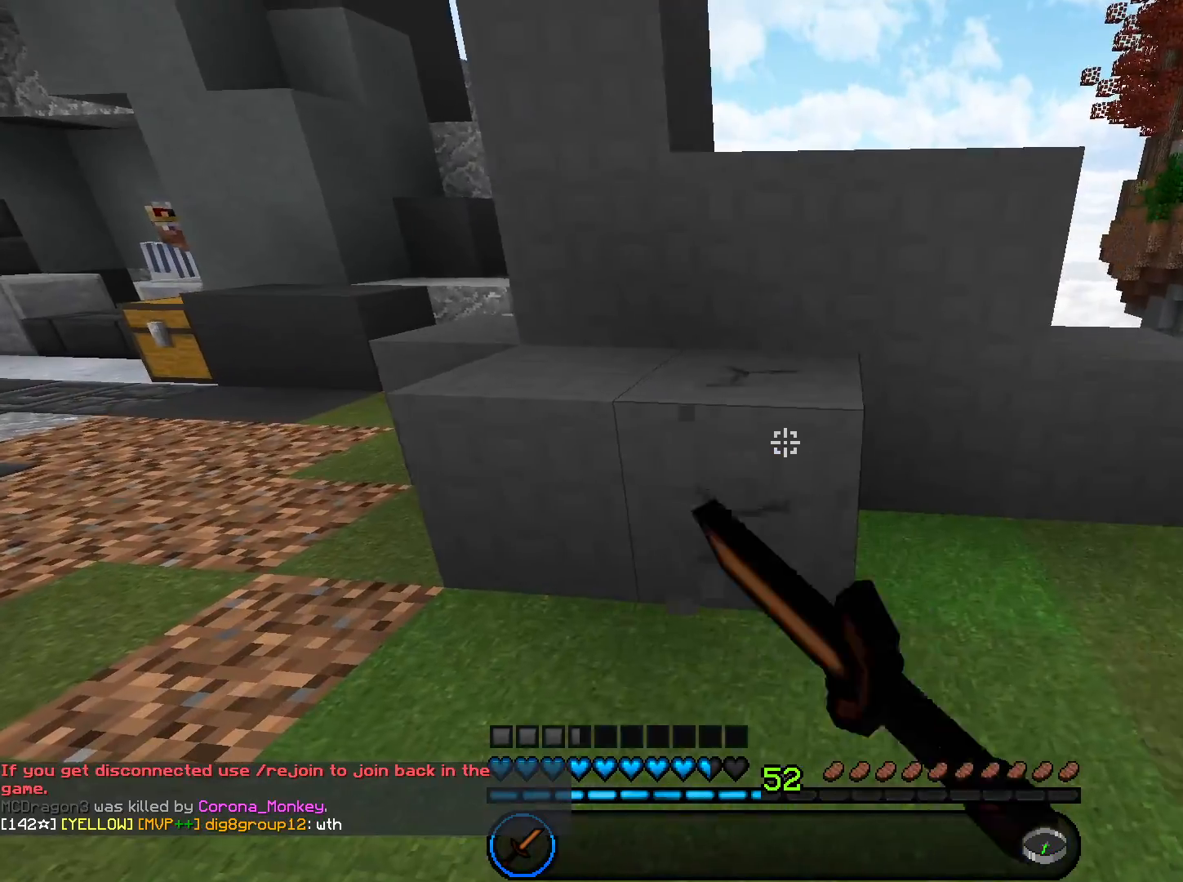
{"keys": [], "mouse": ["left"], "events": [[100, "d", "down"], [200, "d", "up"]]}
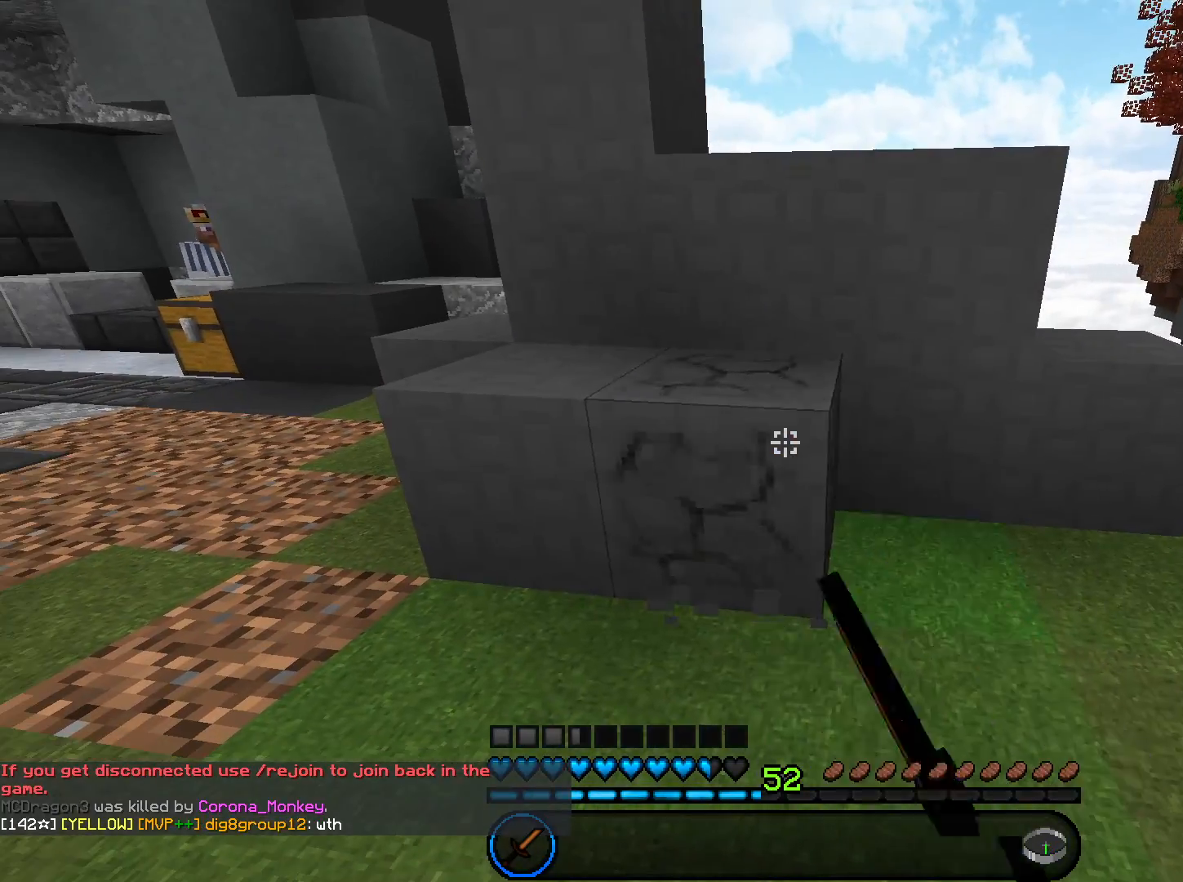
{"keys": [], "mouse": ["left"], "events": []}
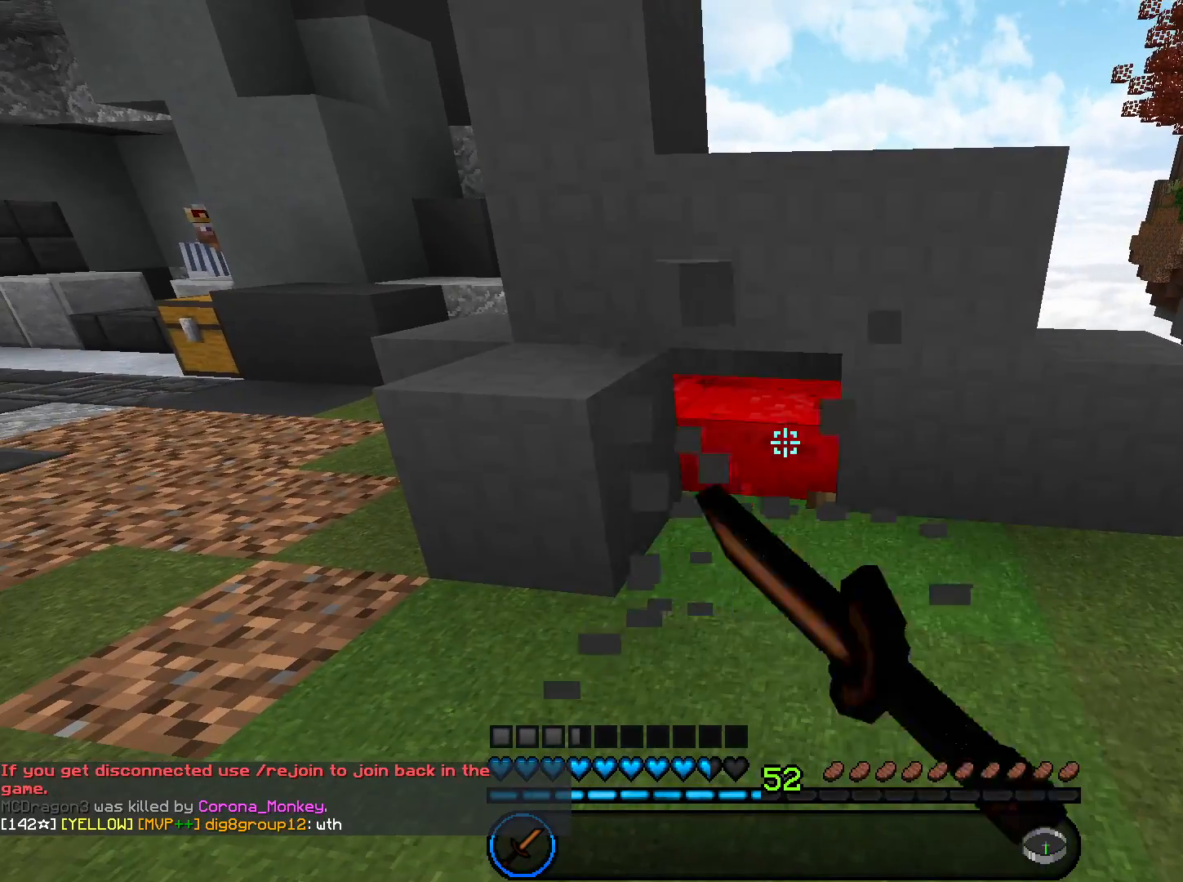
{"keys": ["a", "w"], "mouse": [], "events": [[401, "w", "down"], [434, "a", "down"], [467, "mouse_left", "up"]]}
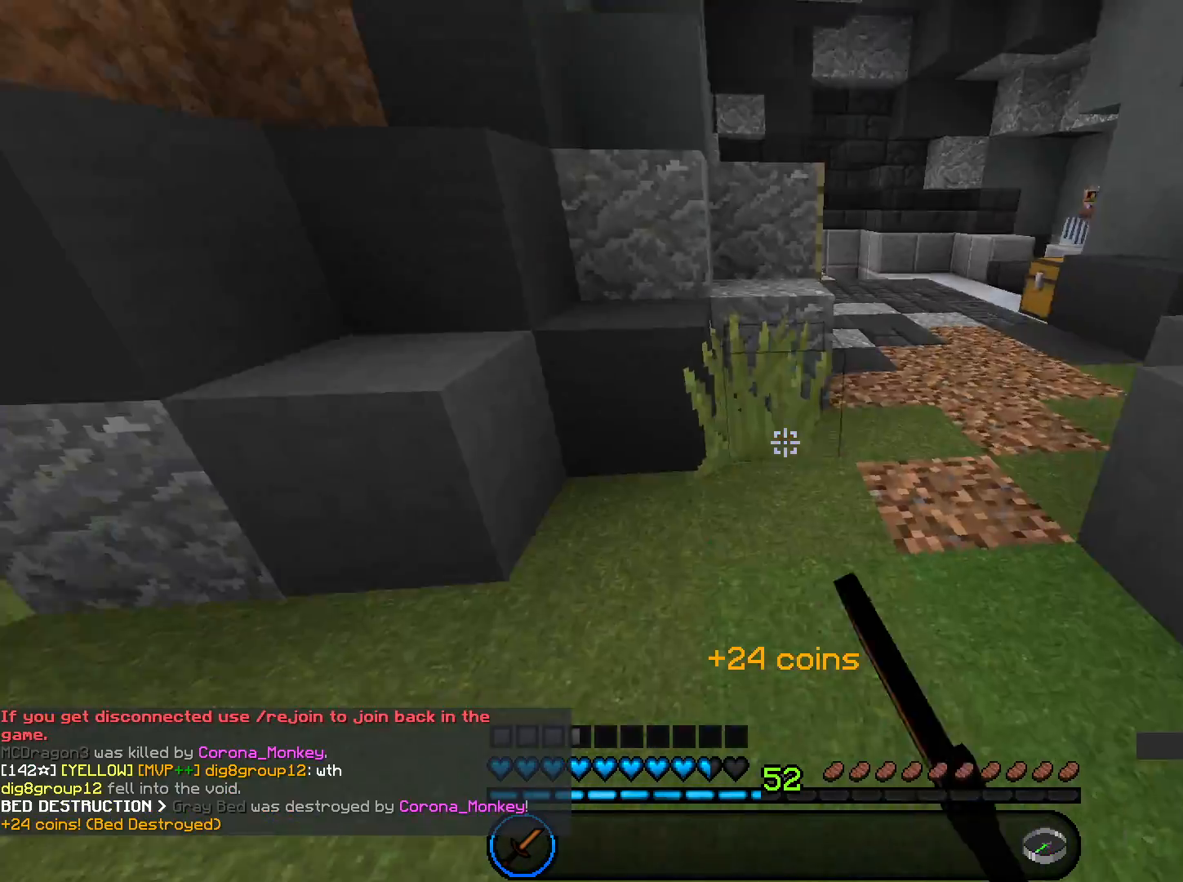
{"keys": ["a", "space", "w"], "mouse": [], "events": [[66, "a", "up"], [100, "space", "down"], [233, "a", "down"], [267, "space", "up"], [467, "space", "down"]]}
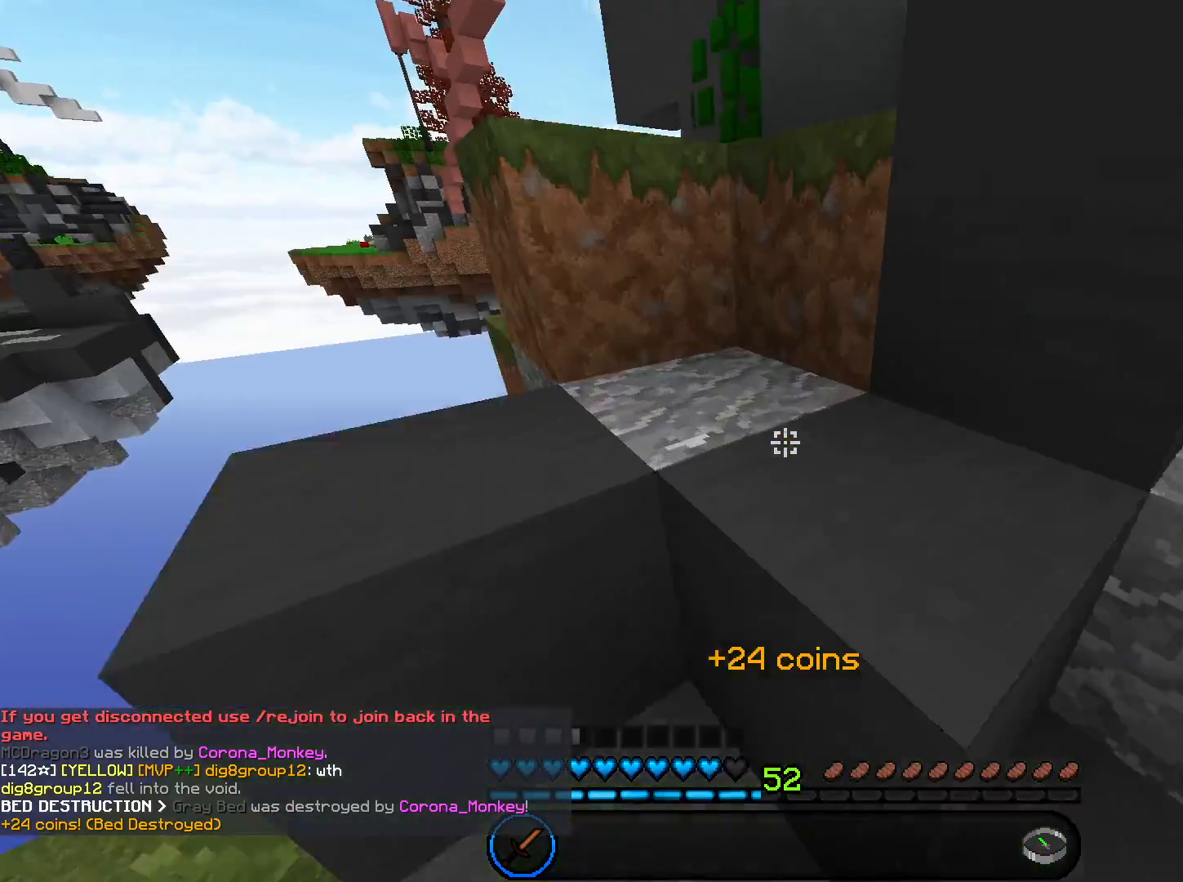
{"keys": ["space", "w"], "mouse": [], "events": [[134, "a", "up"], [167, "space", "up"], [334, "space", "down"]]}
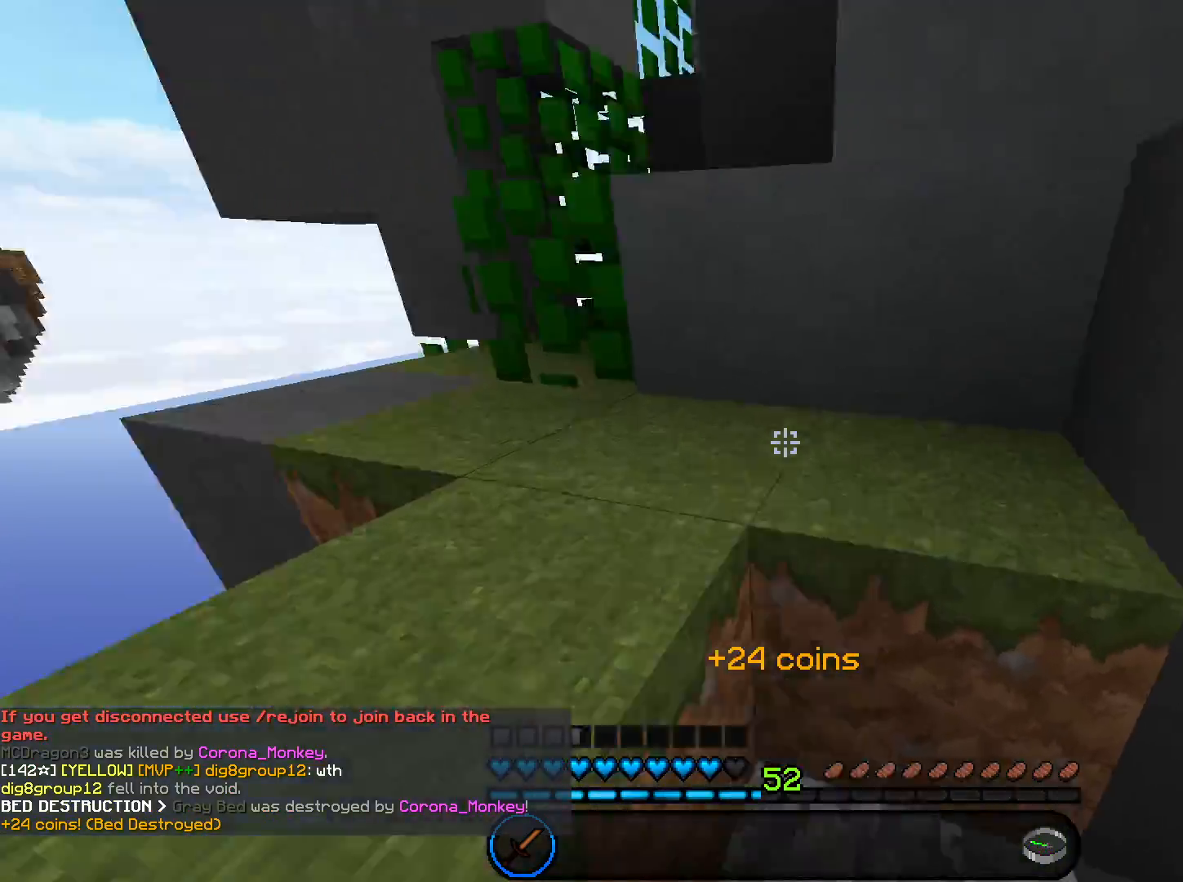
{"keys": ["a", "space", "w"], "mouse": [], "events": [[66, "a", "down"], [133, "space", "up"], [333, "space", "down"]]}
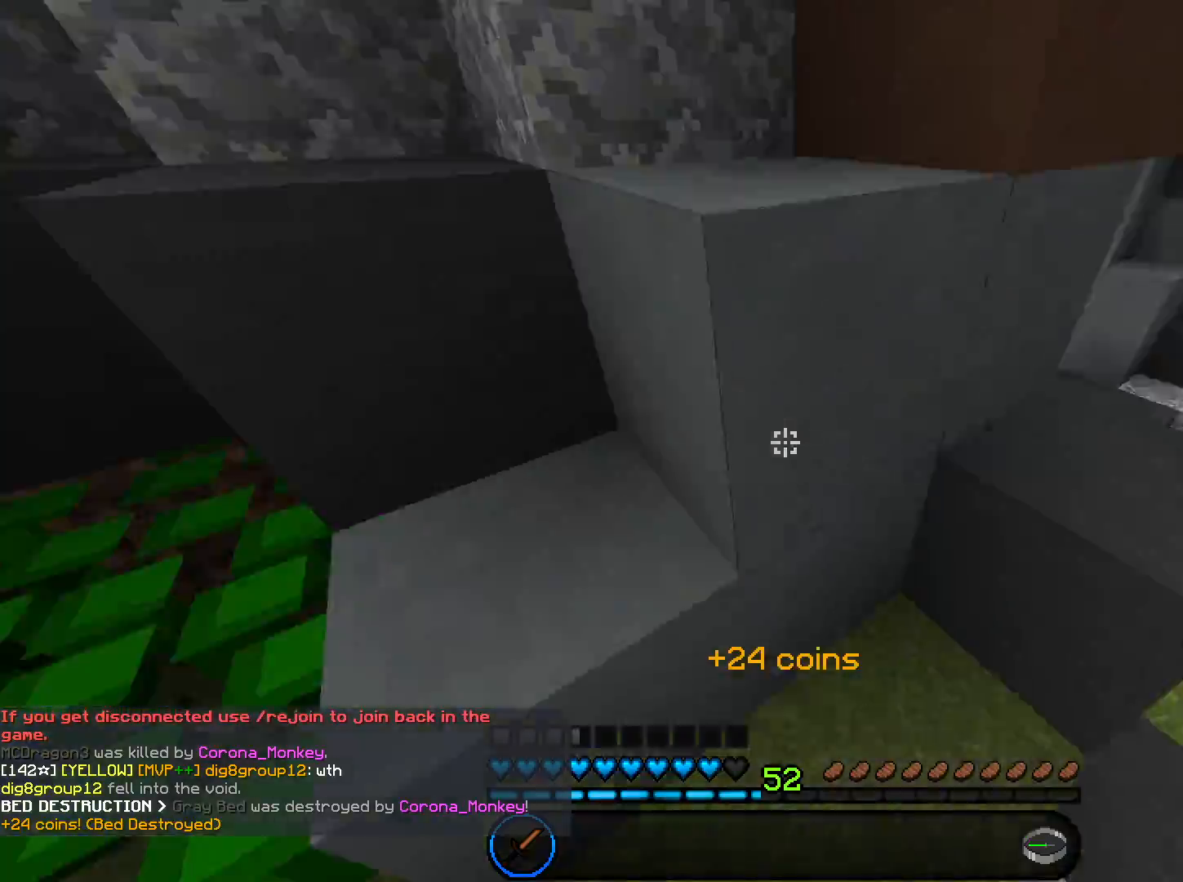
{"keys": ["d", "w"], "mouse": [], "events": [[67, "space", "up"], [100, "a", "up"], [300, "d", "down"], [300, "space", "down"], [501, "space", "up"]]}
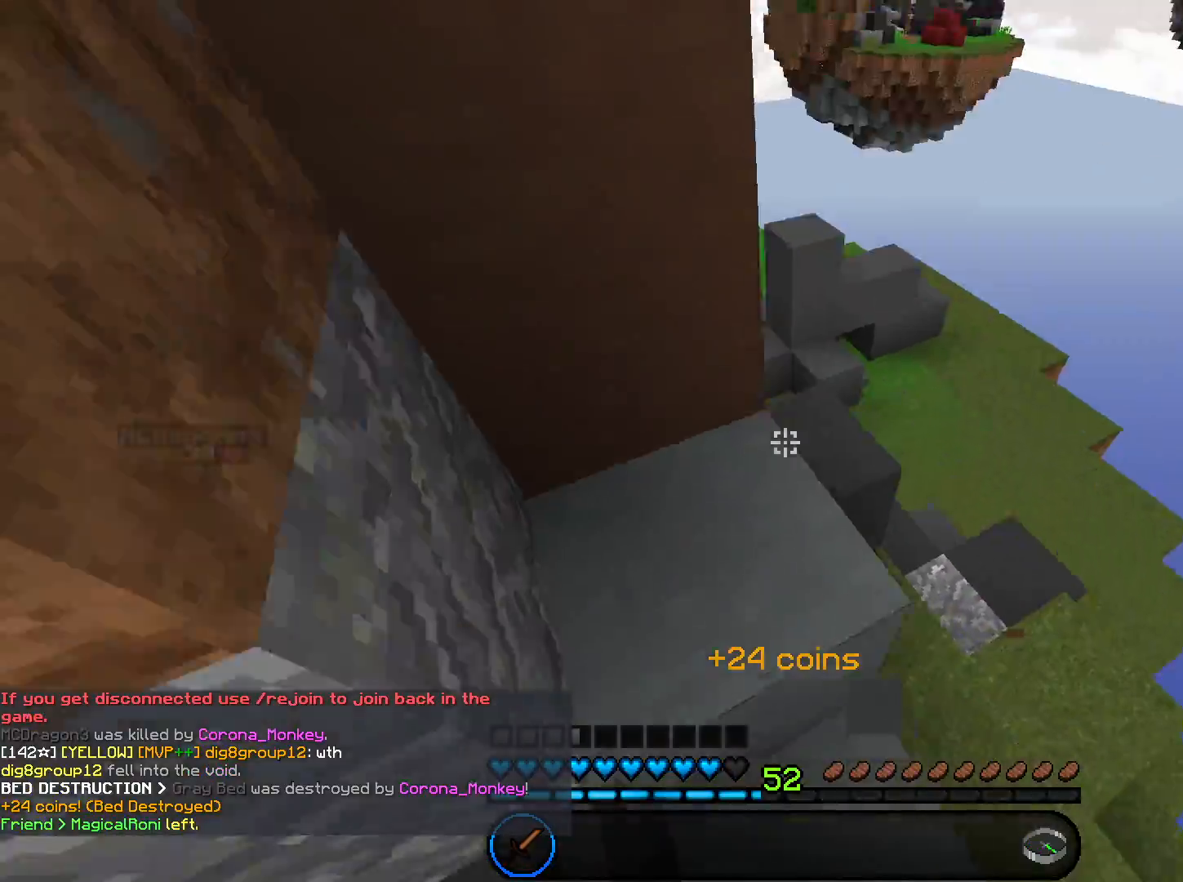
{"keys": ["w"], "mouse": []}
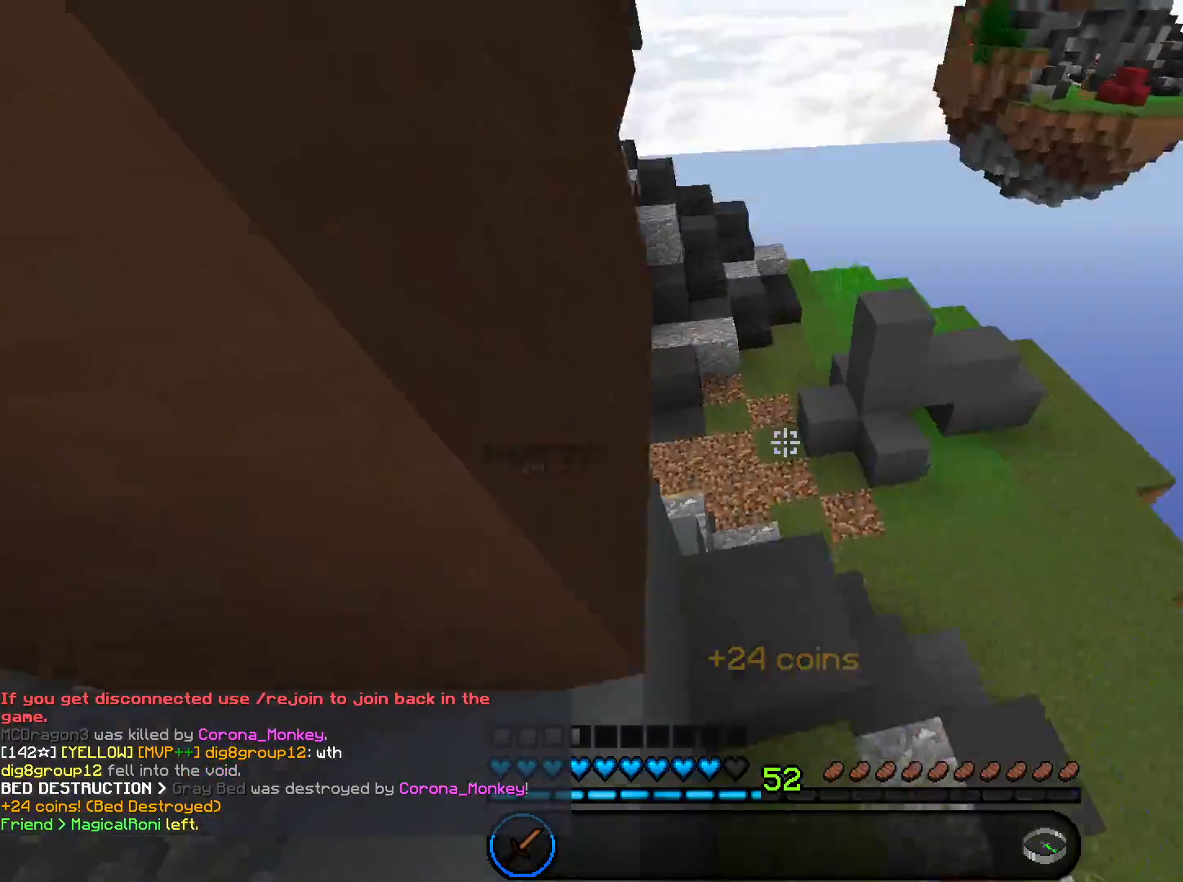
{"keys": ["w"], "mouse": [], "events": [[200, "a", "down"], [334, "a", "up"]]}
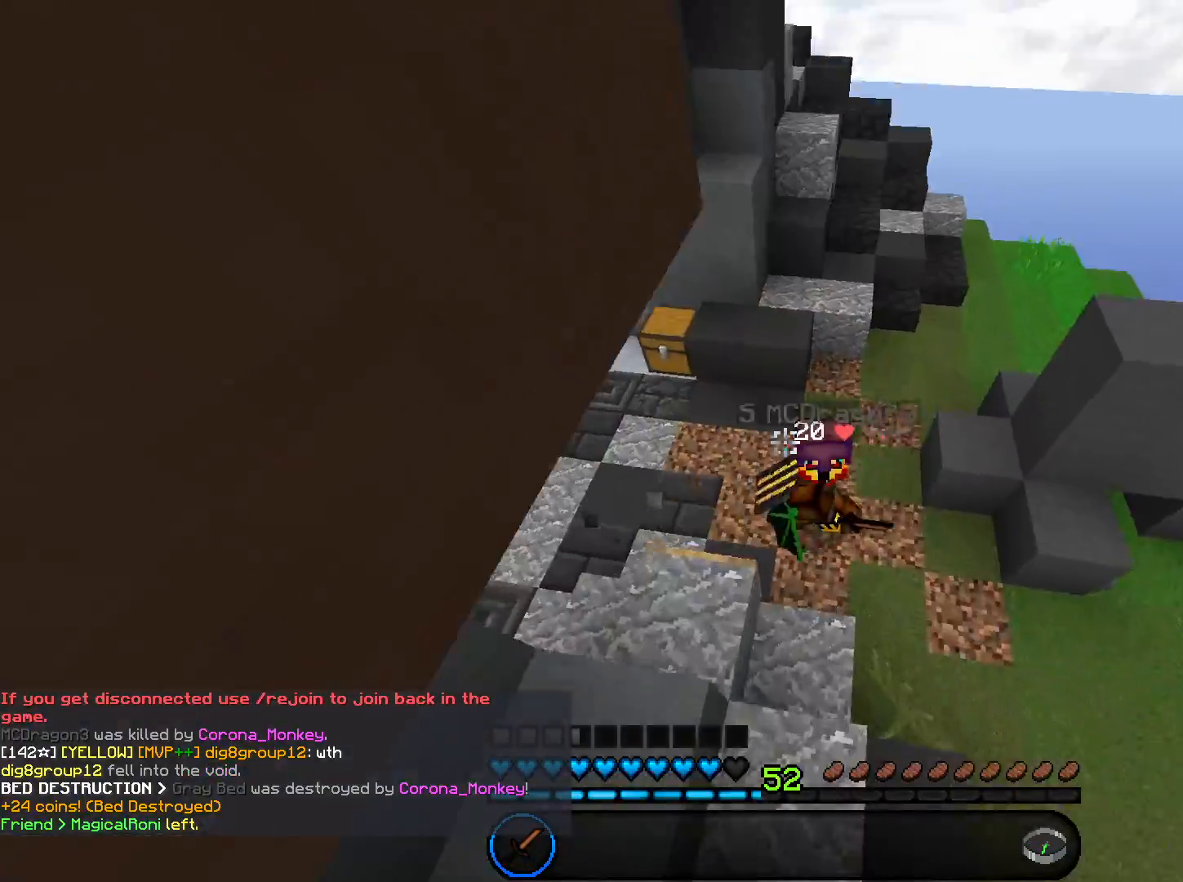
{"keys": ["d", "w"], "mouse": [], "events": [[100, "mouse_left", "down"], [333, "d", "down"], [500, "mouse_left", "up"]]}
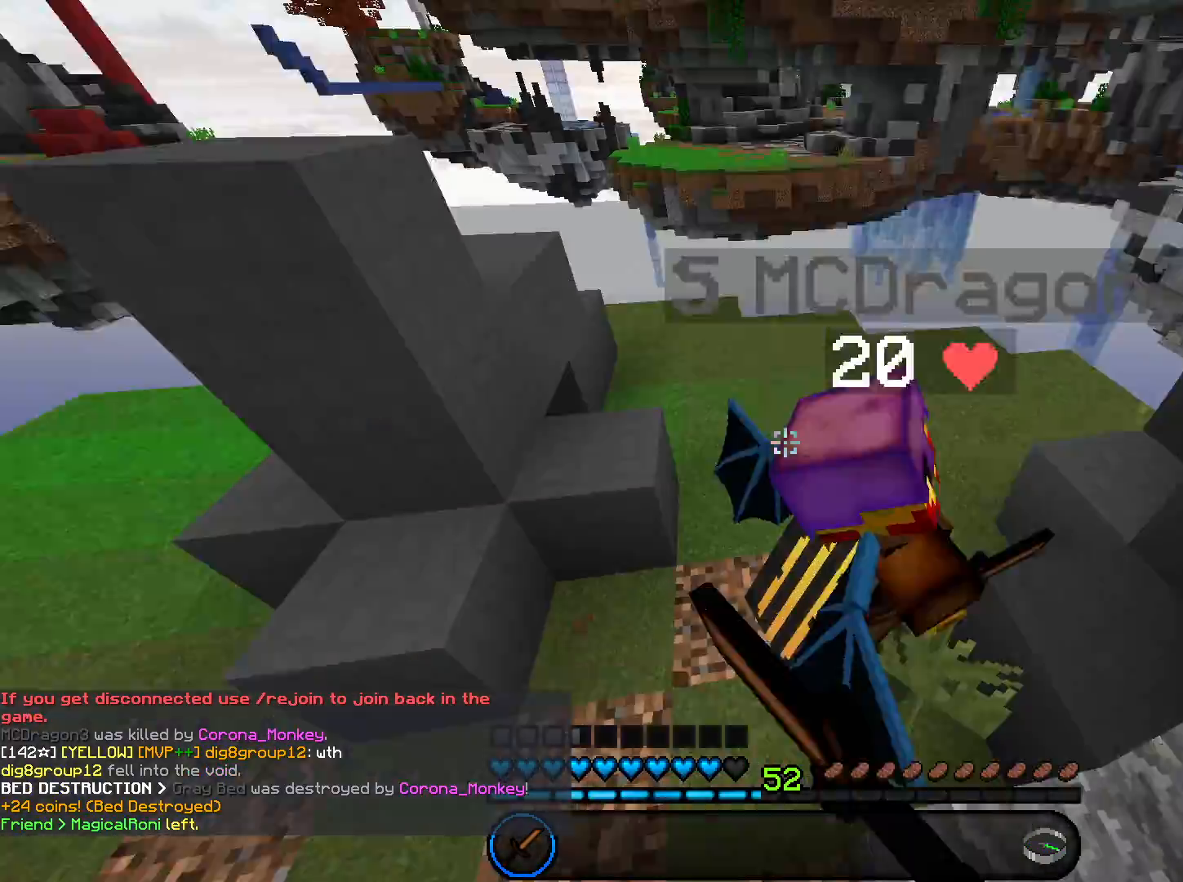
{"keys": ["d", "w"], "mouse": ["left"], "events": [[34, "mouse_left", "down"], [67, "d", "up"], [334, "d", "down"]]}
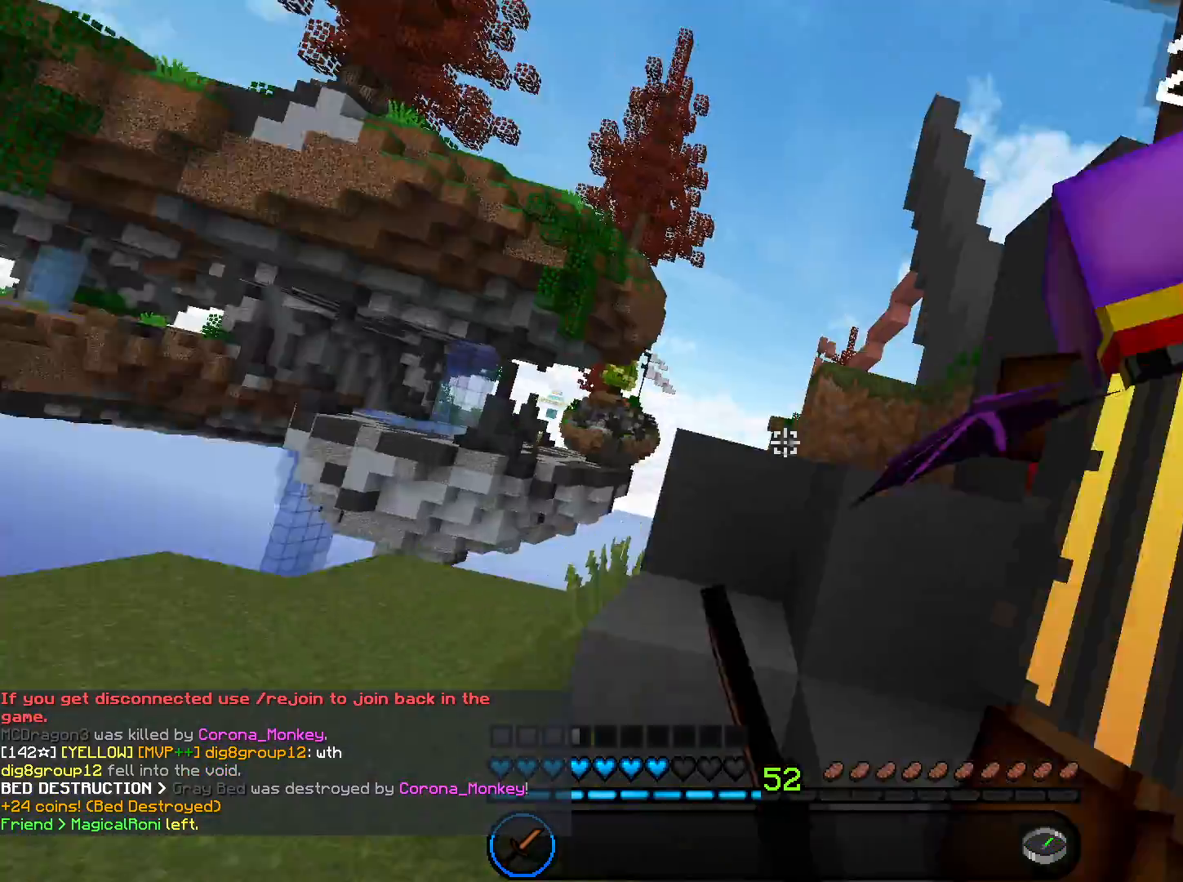
{"keys": ["w"], "mouse": ["left"], "events": [[400, "d", "up"]]}